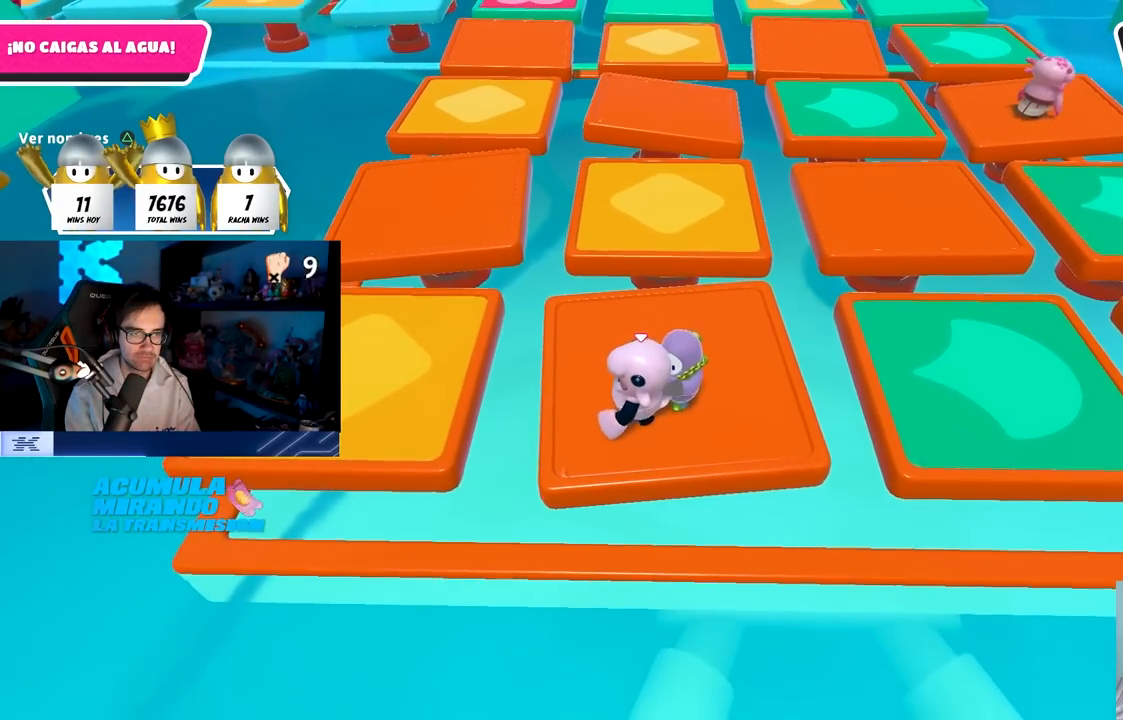
Gameplay with a controller (PlayStation layout); each line is a JSON object with the inputs held at the frame after it. "events" lists button and stick changes between this image and that frame as [ms after this image, input, new state], when the widget could be followed in between.
{"buttons": [], "left_stick": "up-right", "right_stick": "center", "events": [[267, "left_stick", "up-right"]]}
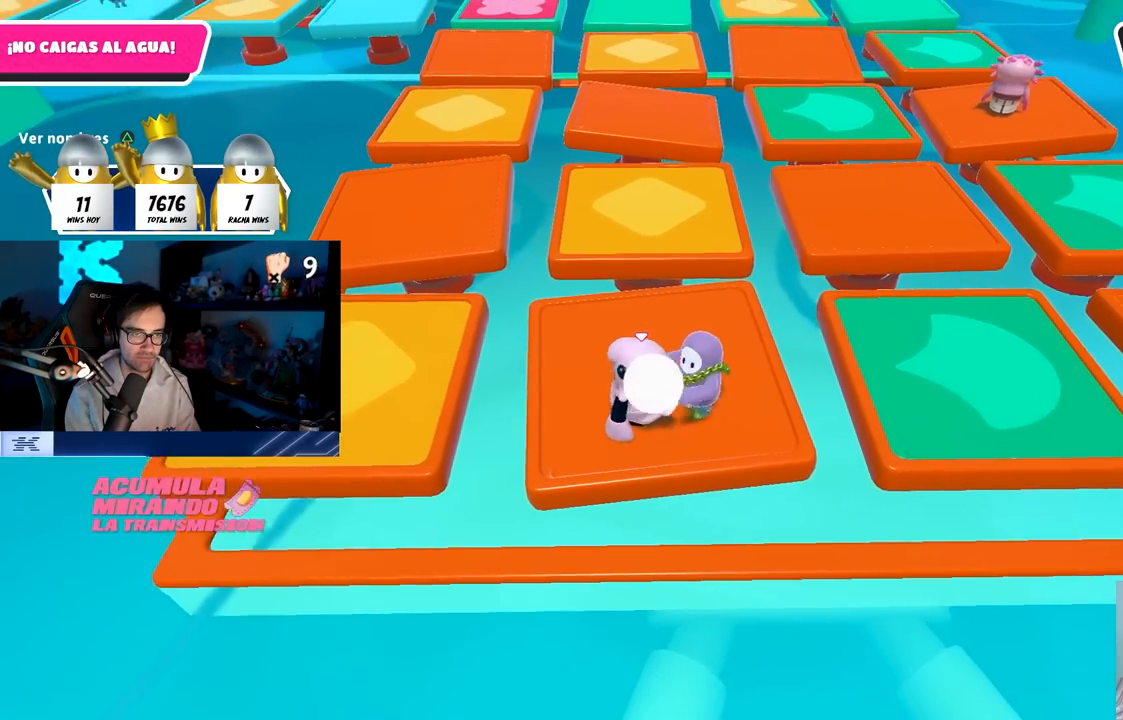
{"buttons": [], "left_stick": "down-left", "right_stick": "center", "events": [[183, "CROSS", "down"], [317, "left_stick", "down-right"], [333, "CROSS", "up"], [367, "left_stick", "down-left"]]}
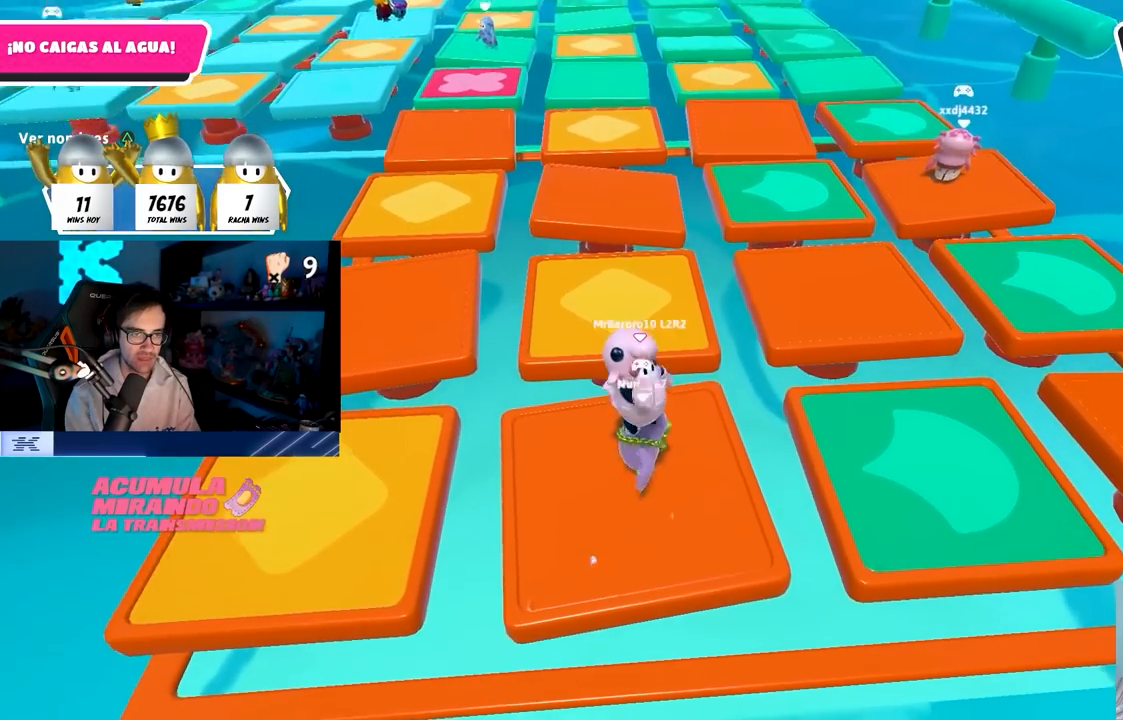
{"buttons": [], "left_stick": "up", "right_stick": "center", "events": [[17, "TRIANGLE", "down"], [133, "left_stick", "center"], [183, "TRIANGLE", "up"], [350, "left_stick", "up"]]}
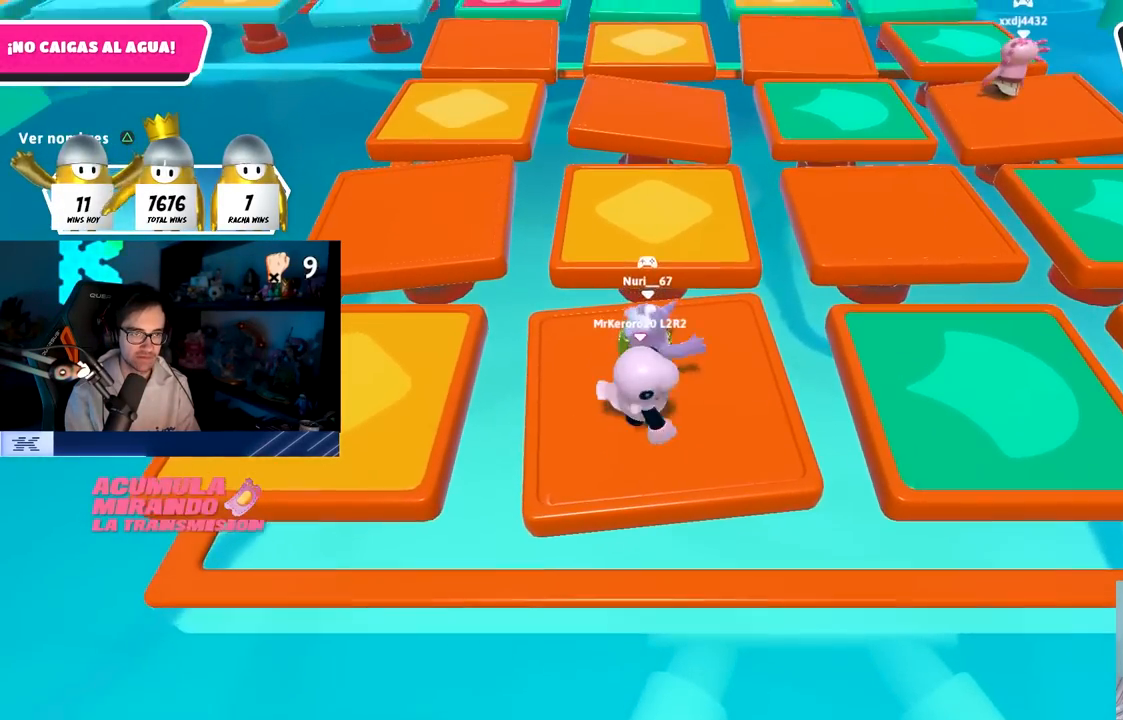
{"buttons": [], "left_stick": "up", "right_stick": "center", "events": [[50, "left_stick", "center"], [350, "TRIANGLE", "down"], [450, "left_stick", "up"], [500, "TRIANGLE", "up"]]}
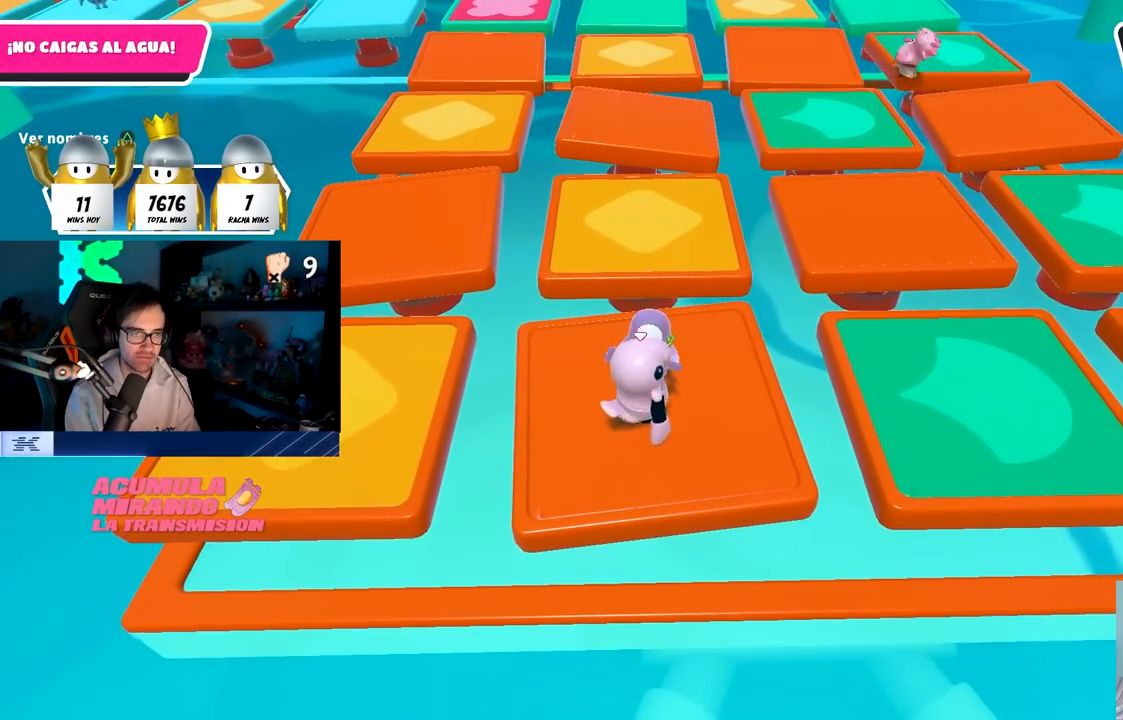
{"buttons": [], "left_stick": "up", "right_stick": "center", "events": [[133, "left_stick", "up-right"], [300, "left_stick", "up"]]}
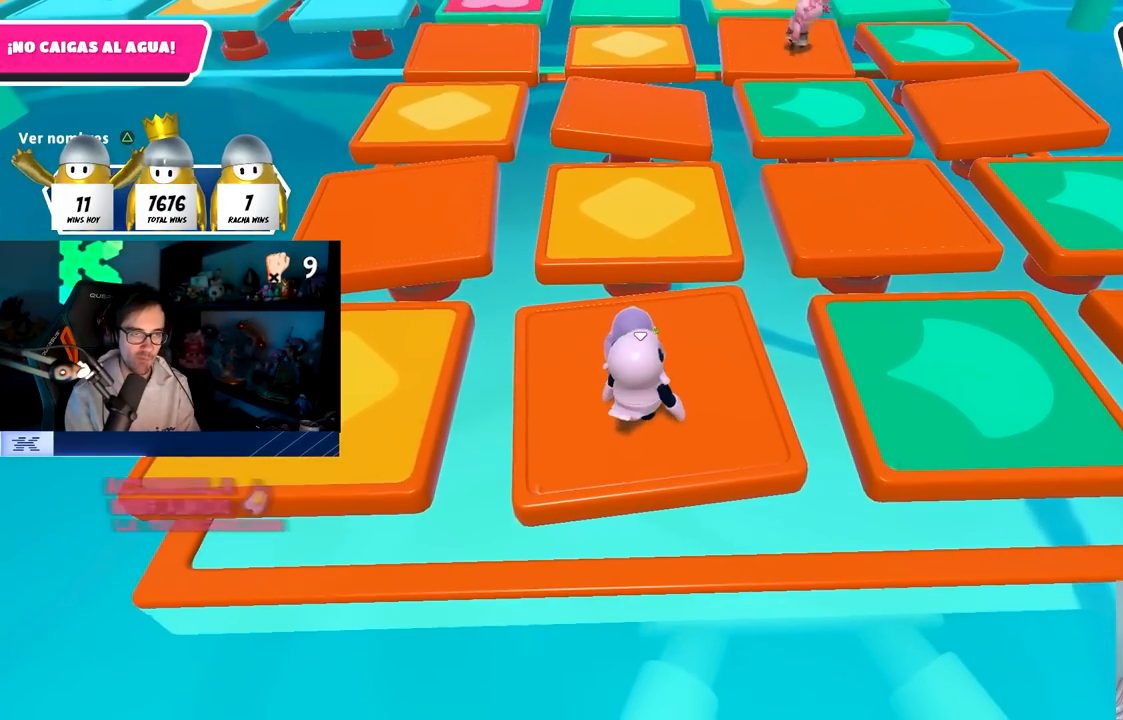
{"buttons": [], "left_stick": "up", "right_stick": "down", "events": [[450, "right_stick", "down"]]}
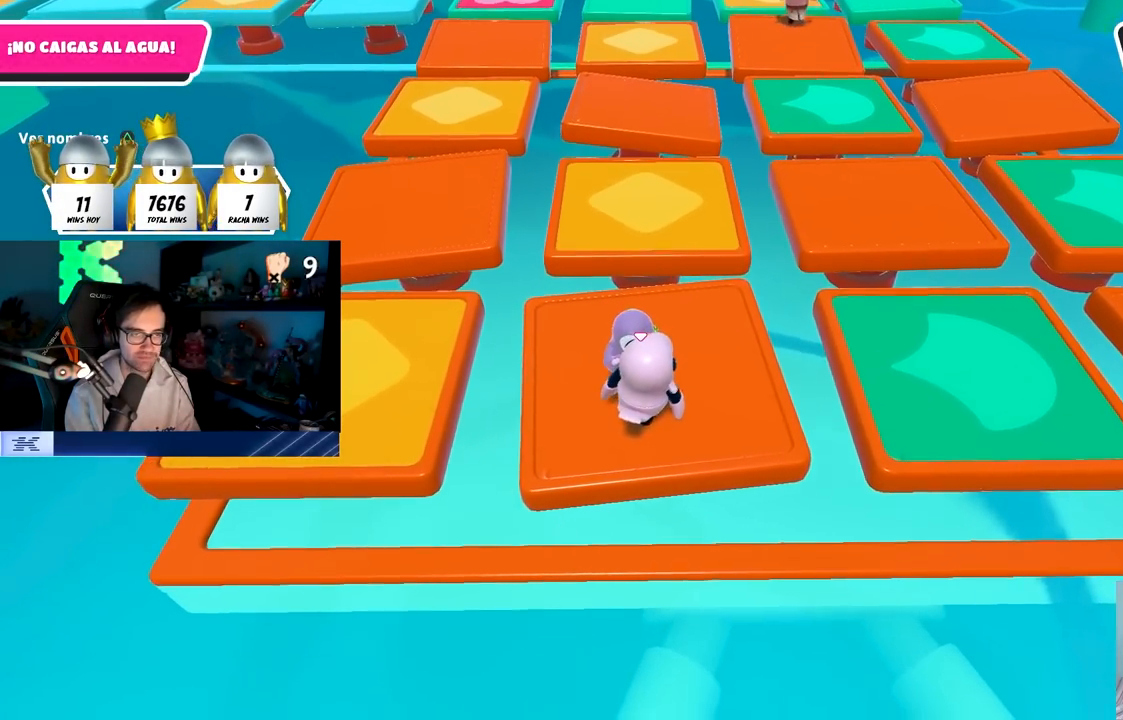
{"buttons": ["CROSS"], "left_stick": "up", "right_stick": "center", "events": [[117, "right_stick", "center"], [417, "CROSS", "down"]]}
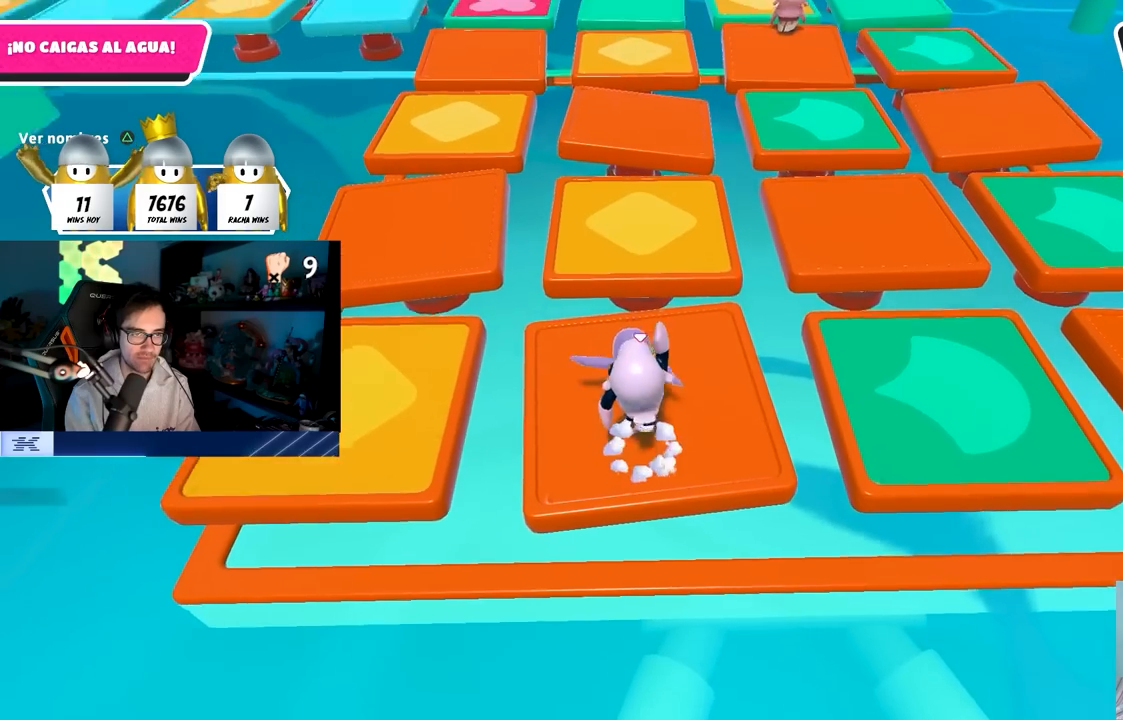
{"buttons": [], "left_stick": "down", "right_stick": "center", "events": [[183, "CROSS", "up"], [217, "left_stick", "center"], [350, "left_stick", "down"]]}
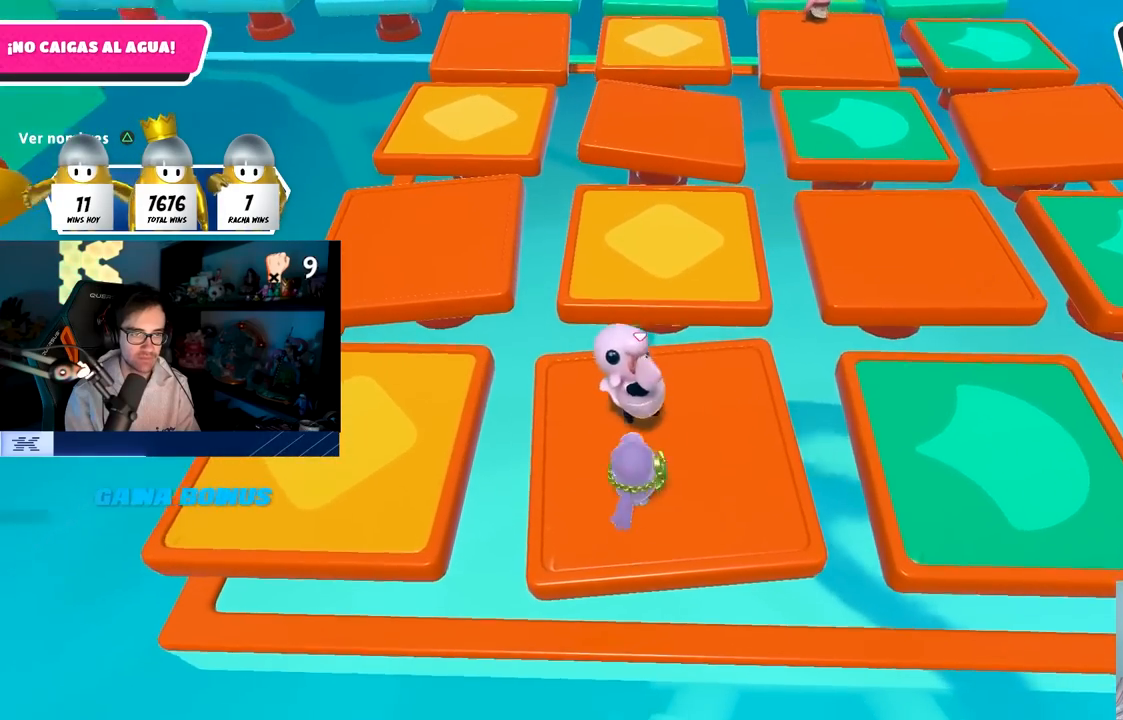
{"buttons": [], "left_stick": "up", "right_stick": "center", "events": [[133, "CROSS", "down"], [200, "CROSS", "up"], [233, "left_stick", "down-left"], [400, "left_stick", "center"], [467, "left_stick", "up"]]}
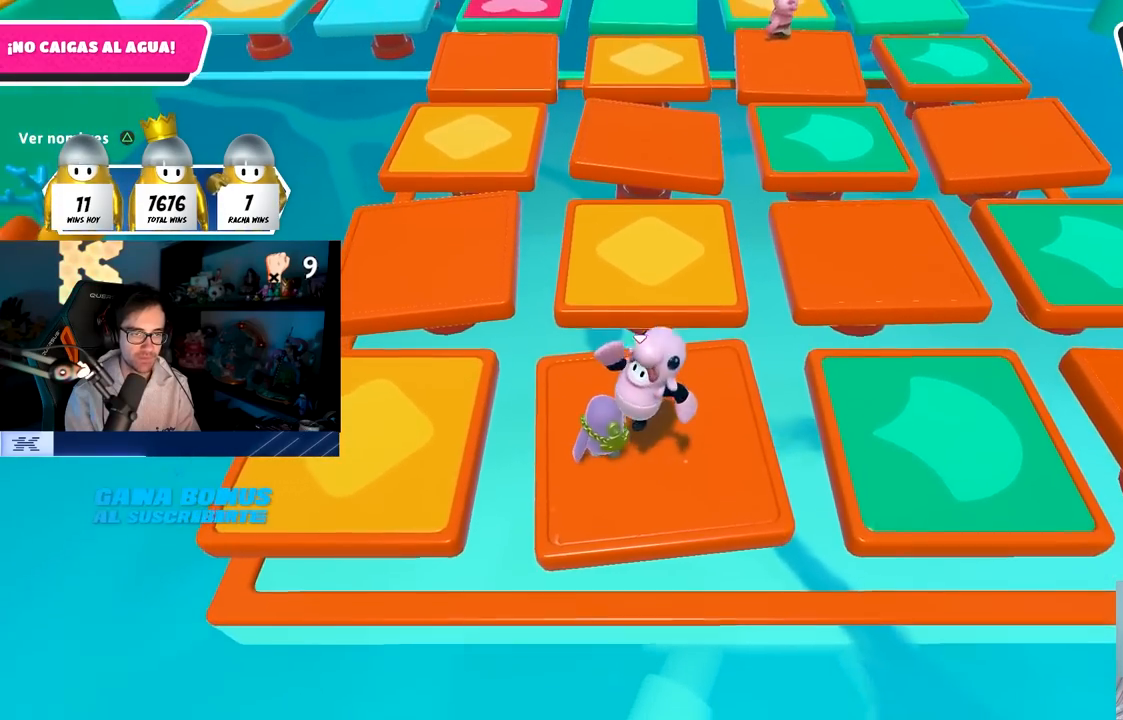
{"buttons": ["CROSS"], "left_stick": "center", "right_stick": "center", "events": [[283, "CROSS", "down"], [283, "left_stick", "center"], [350, "left_stick", "left"], [483, "left_stick", "center"]]}
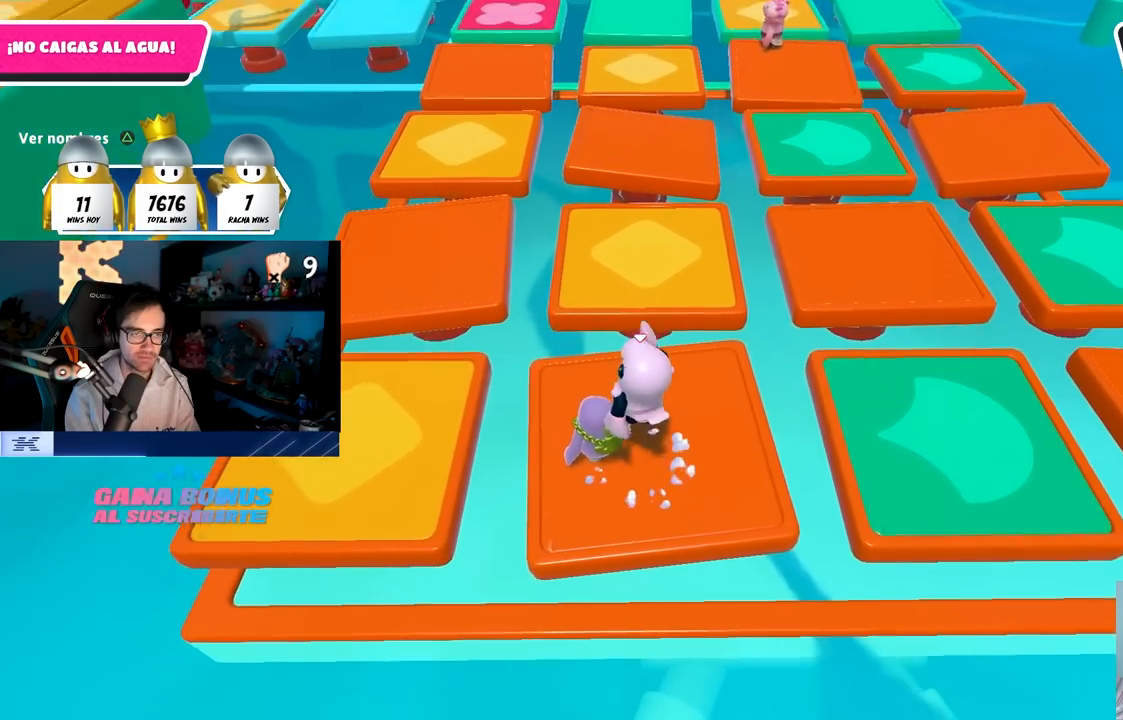
{"buttons": [], "left_stick": "left", "right_stick": "center", "events": [[17, "CROSS", "up"], [50, "left_stick", "right"], [333, "left_stick", "center"], [450, "left_stick", "left"]]}
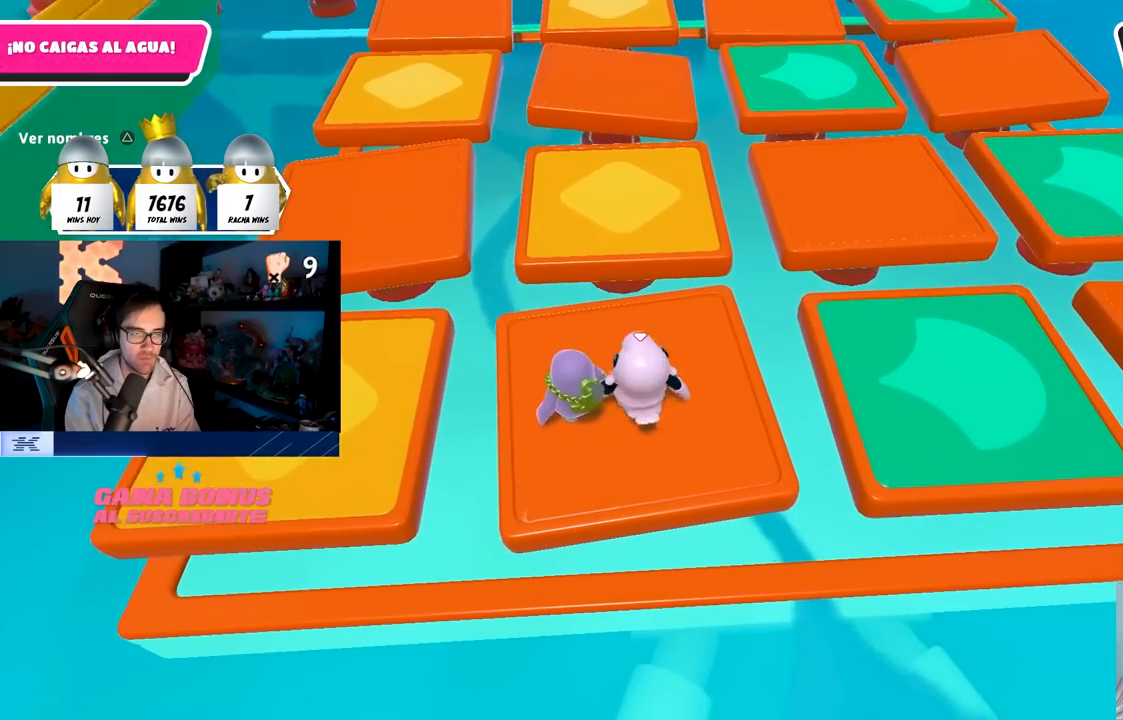
{"buttons": [], "left_stick": "up-left", "right_stick": "center", "events": [[117, "left_stick", "center"], [317, "left_stick", "up-right"], [417, "left_stick", "center"], [500, "left_stick", "up-left"]]}
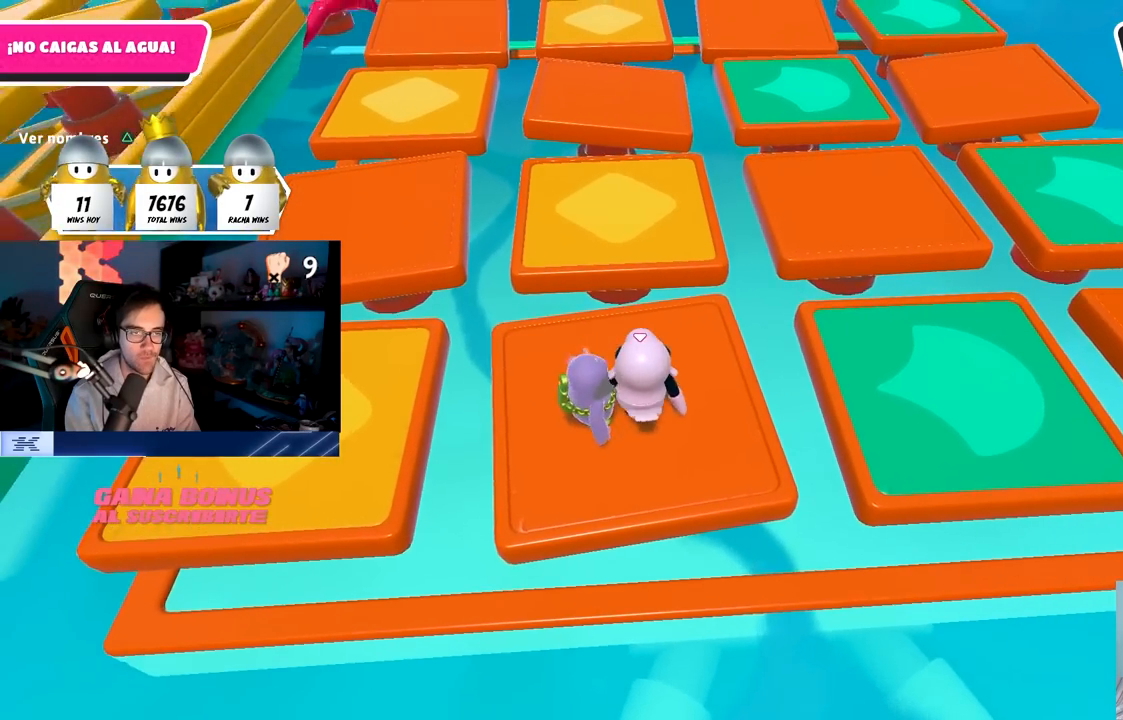
{"buttons": [], "left_stick": "left", "right_stick": "center", "events": [[17, "left_stick", "left"], [217, "left_stick", "center"], [400, "left_stick", "left"]]}
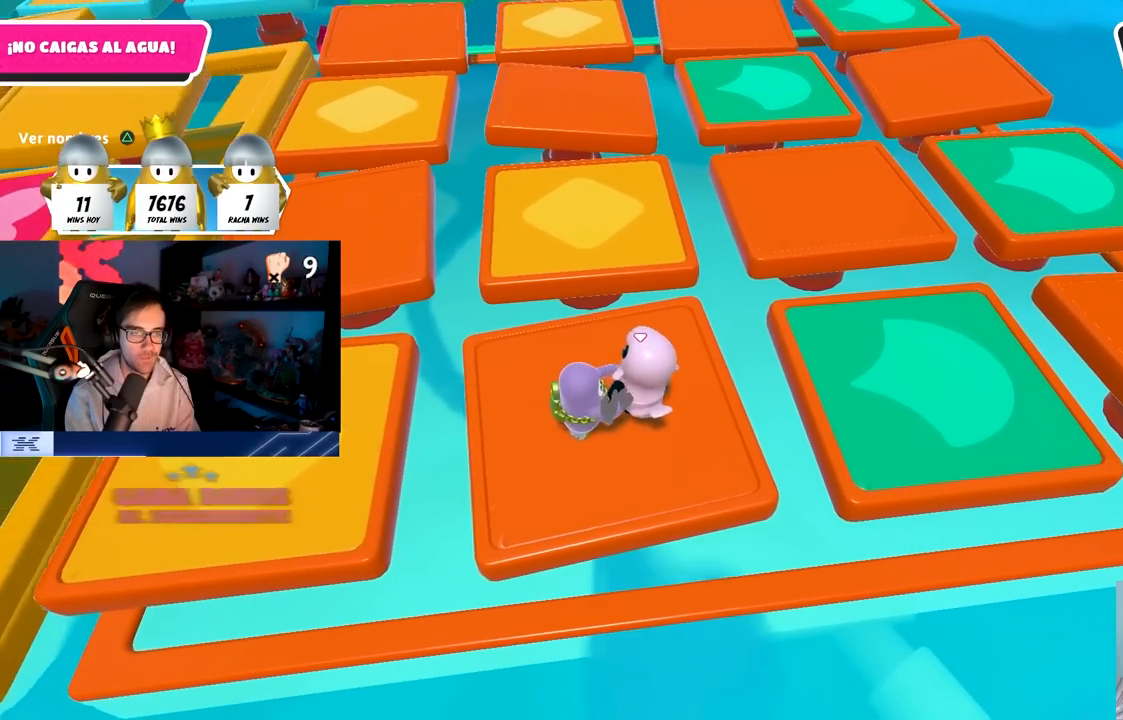
{"buttons": [], "left_stick": "left", "right_stick": "center", "events": []}
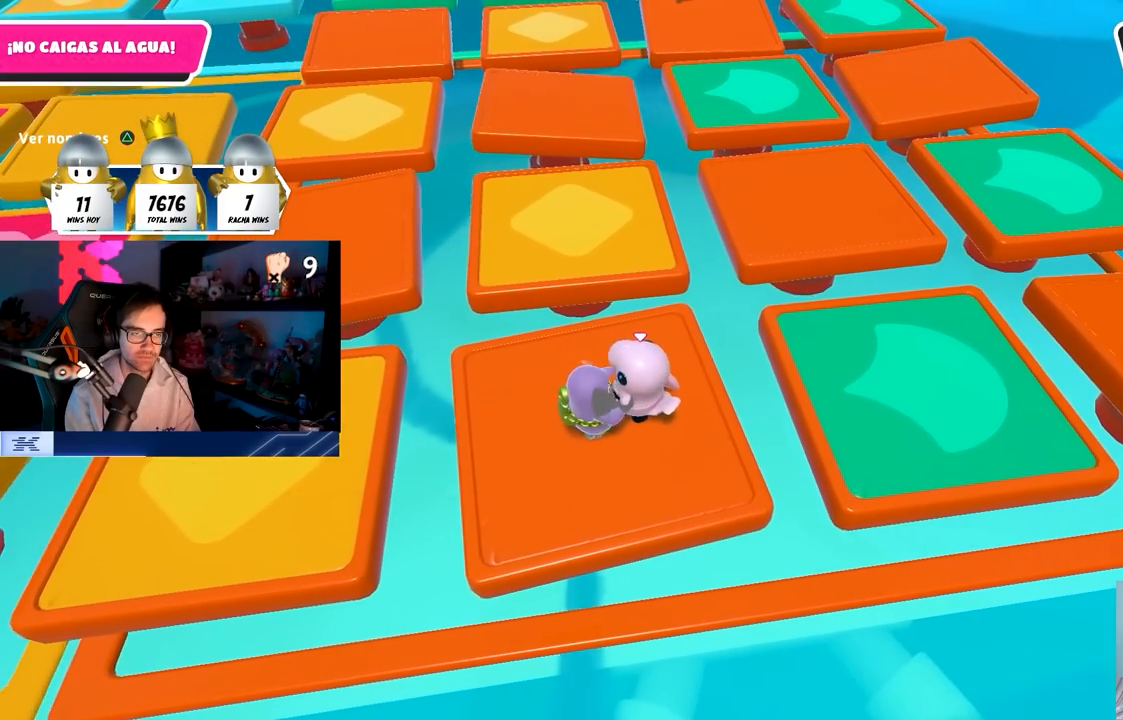
{"buttons": [], "left_stick": "left", "right_stick": "center", "events": []}
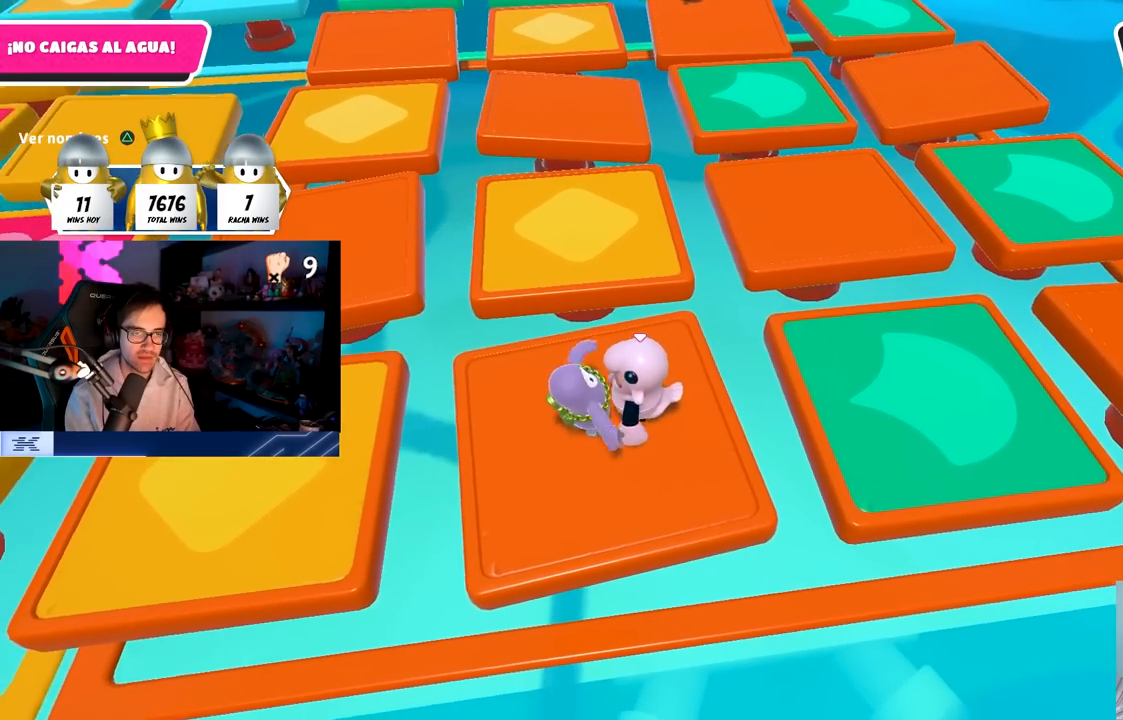
{"buttons": [], "left_stick": "center", "right_stick": "center", "events": [[83, "left_stick", "center"]]}
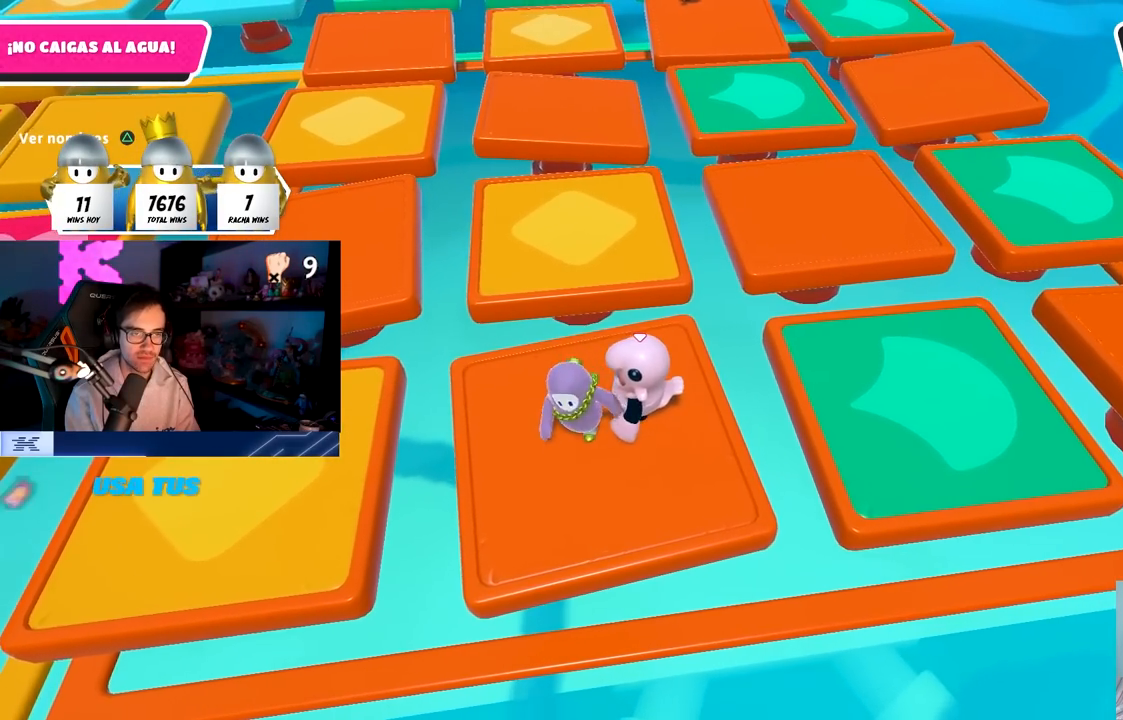
{"buttons": [], "left_stick": "center", "right_stick": "center", "events": []}
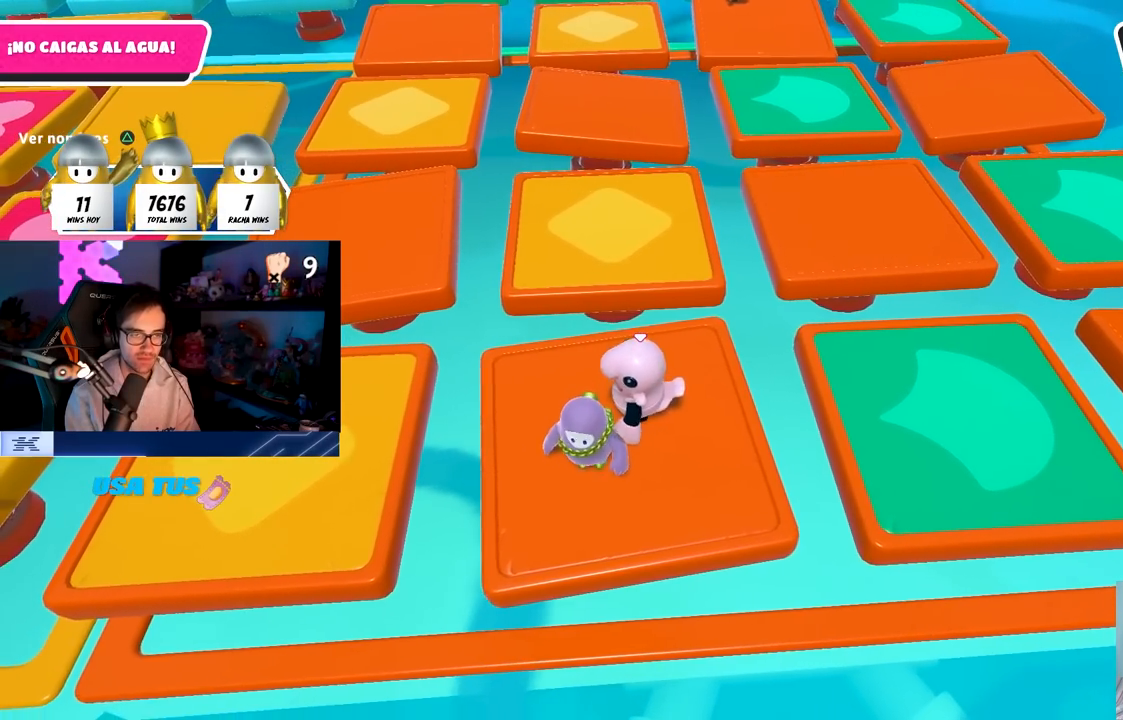
{"buttons": [], "left_stick": "down-left", "right_stick": "center", "events": [[400, "left_stick", "down-left"]]}
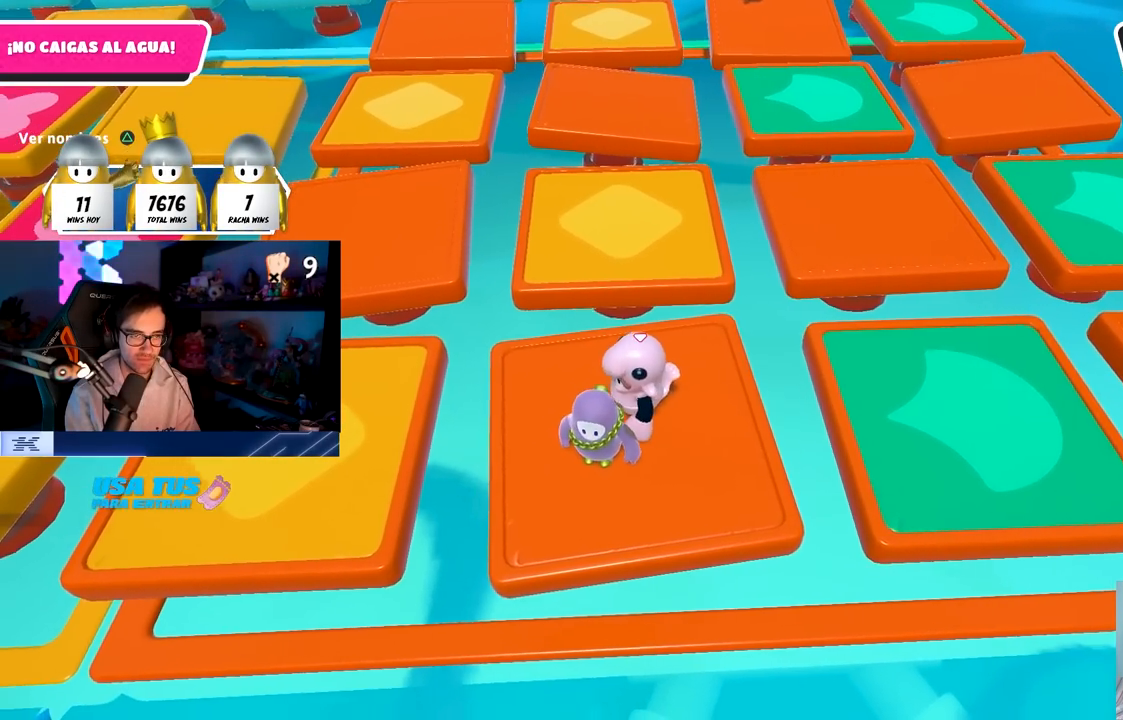
{"buttons": [], "left_stick": "center", "right_stick": "center", "events": [[17, "left_stick", "center"]]}
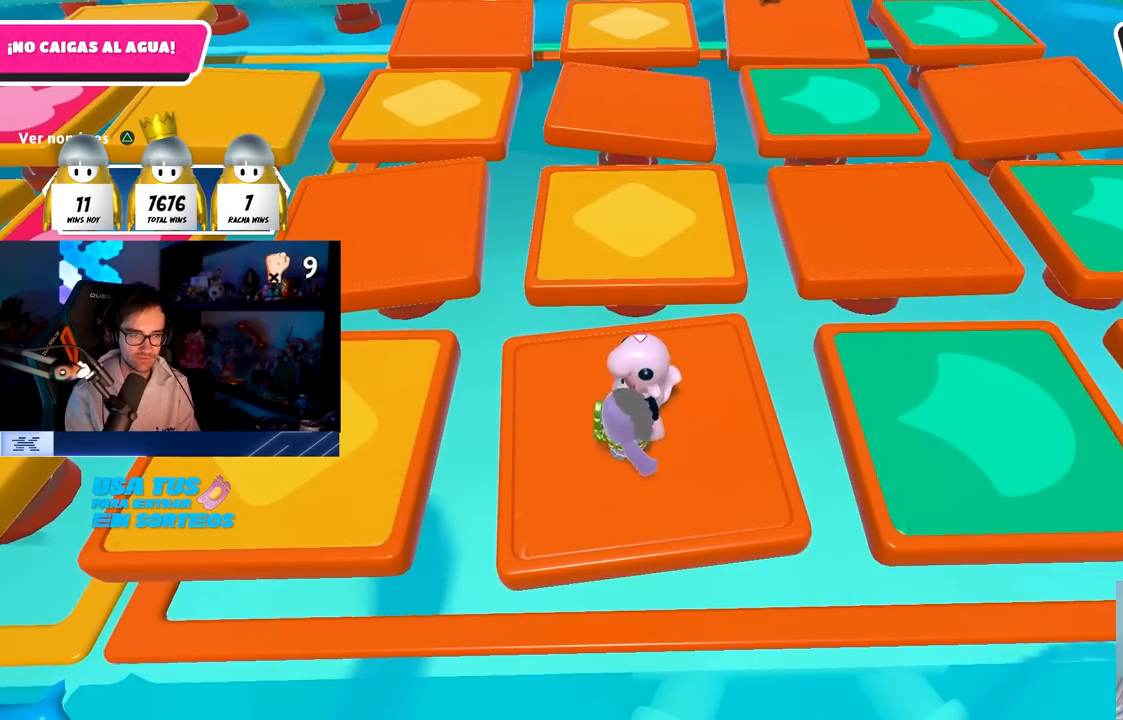
{"buttons": [], "left_stick": "center", "right_stick": "center", "events": []}
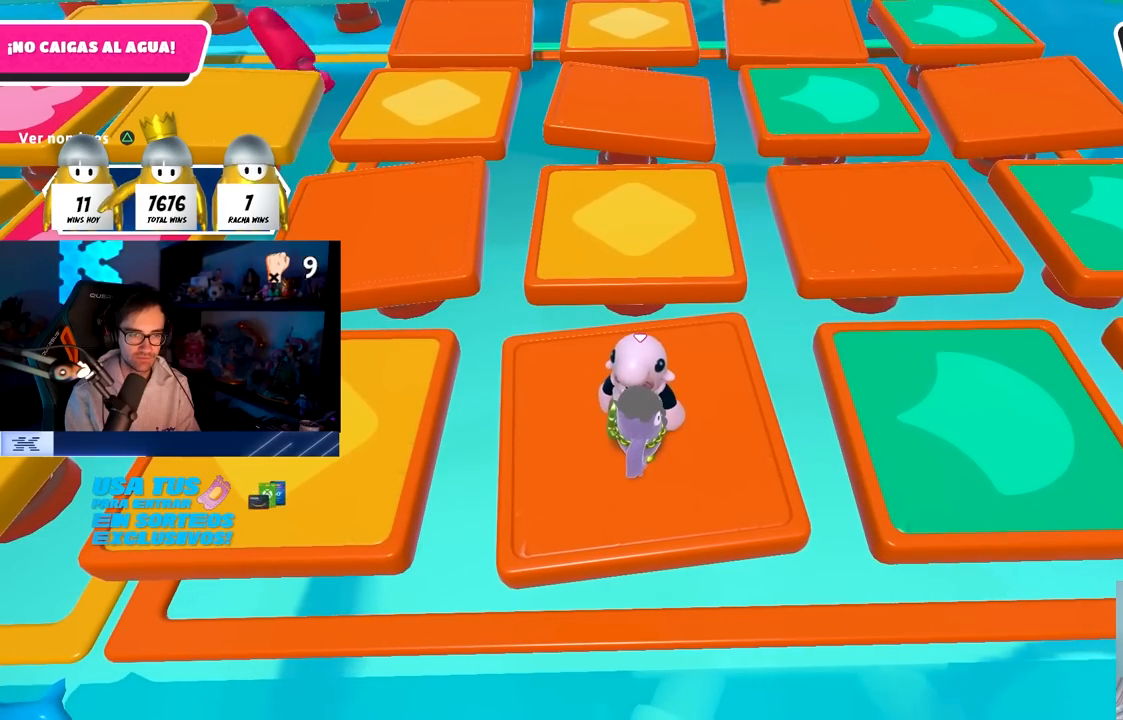
{"buttons": [], "left_stick": "center", "right_stick": "center", "events": []}
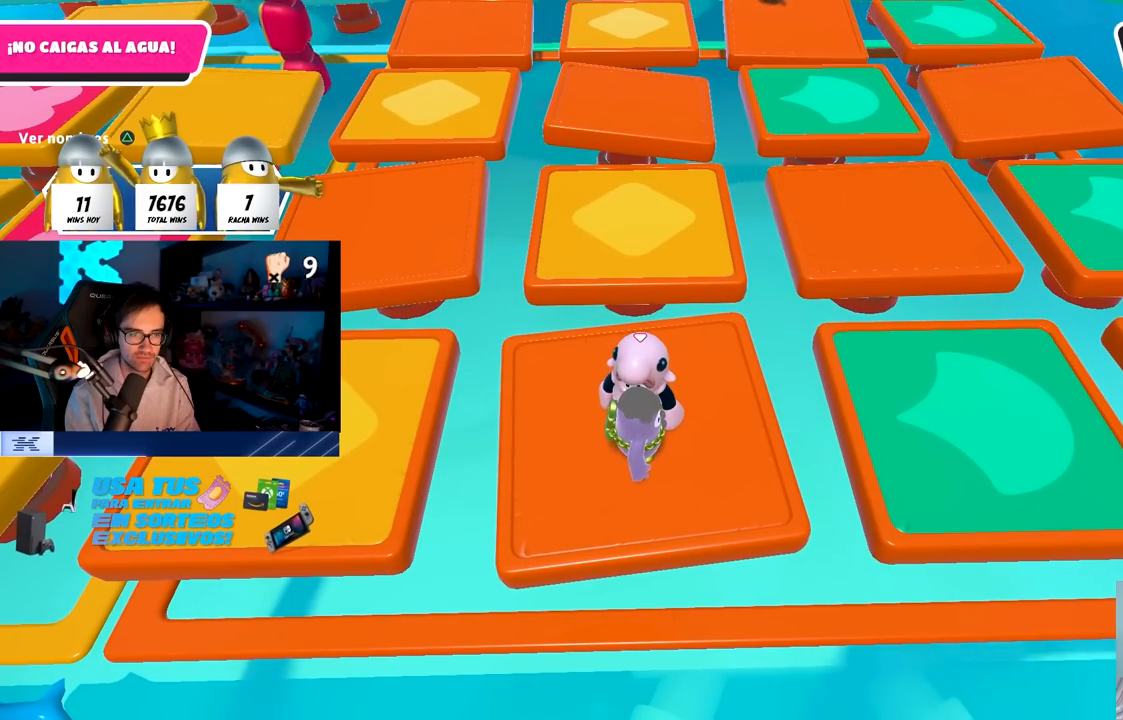
{"buttons": [], "left_stick": "center", "right_stick": "center", "events": []}
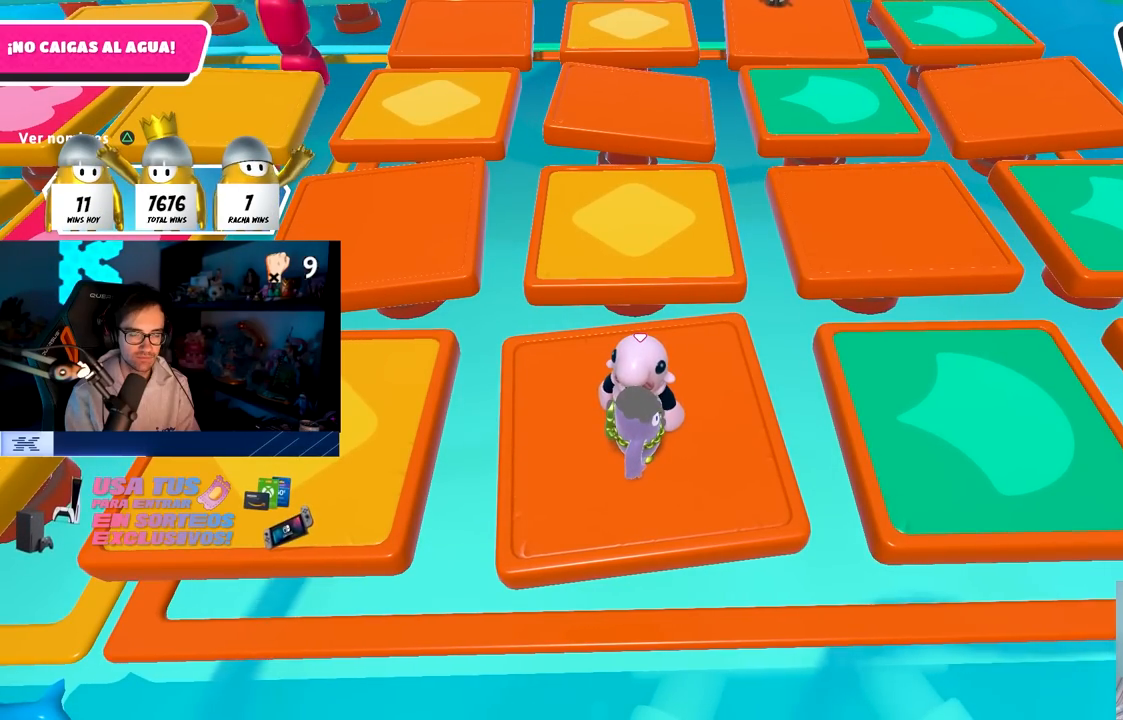
{"buttons": [], "left_stick": "center", "right_stick": "center", "events": []}
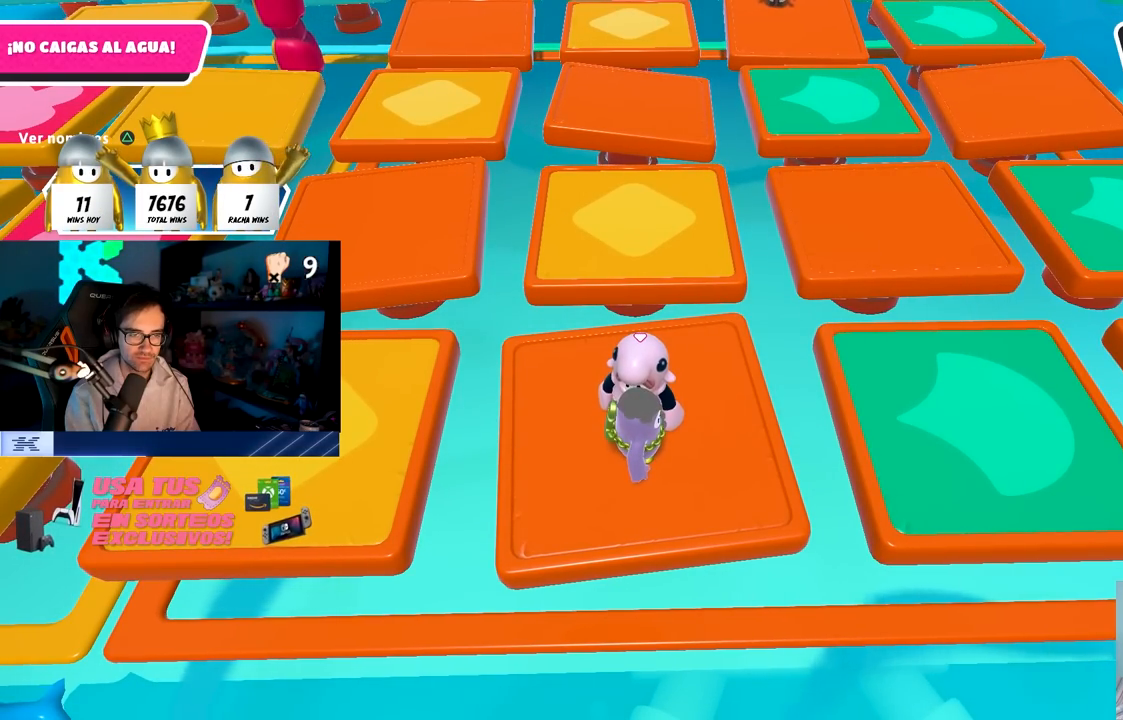
{"buttons": [], "left_stick": "center", "right_stick": "center", "events": []}
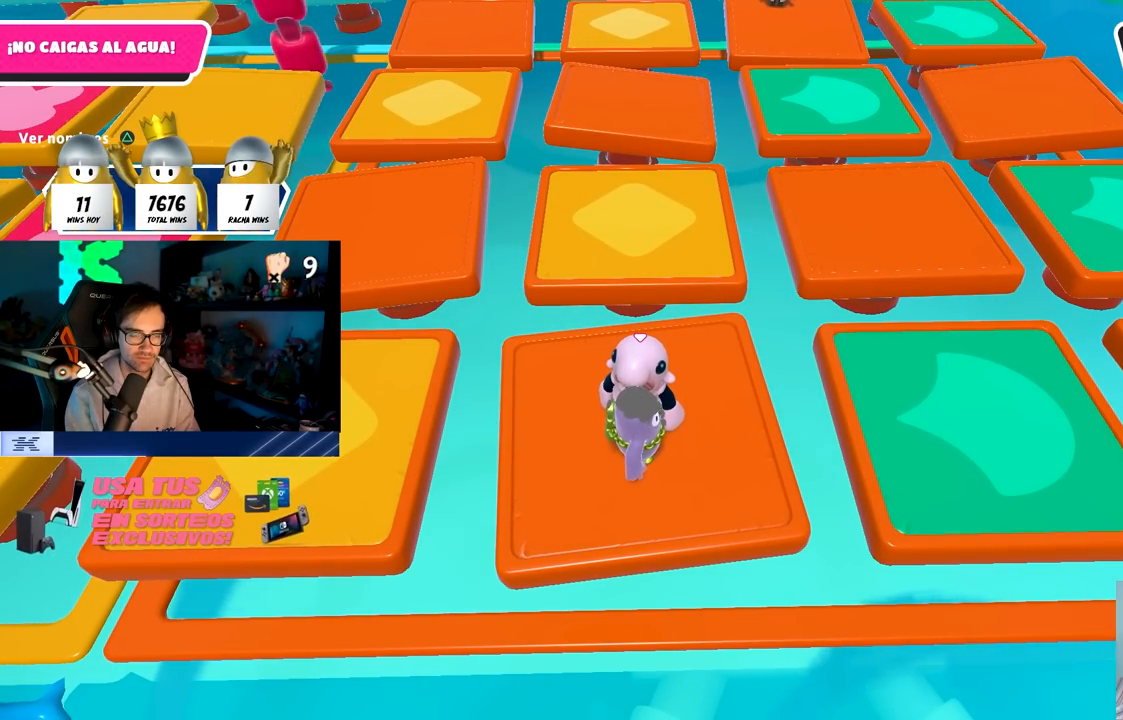
{"buttons": [], "left_stick": "center", "right_stick": "center", "events": []}
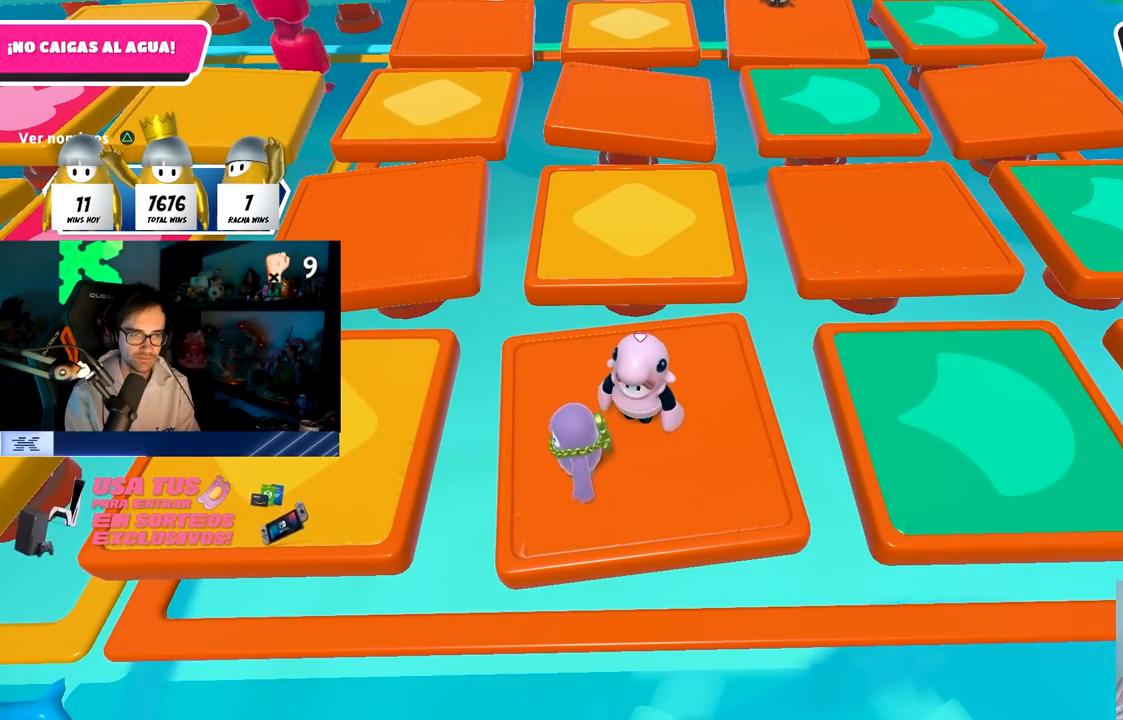
{"buttons": ["R1", "R2"], "left_stick": "up", "right_stick": "up-left", "events": [[50, "left_stick", "left"], [433, "R2", "down"], [467, "left_stick", "up"], [500, "R1", "down"], [500, "right_stick", "up-left"]]}
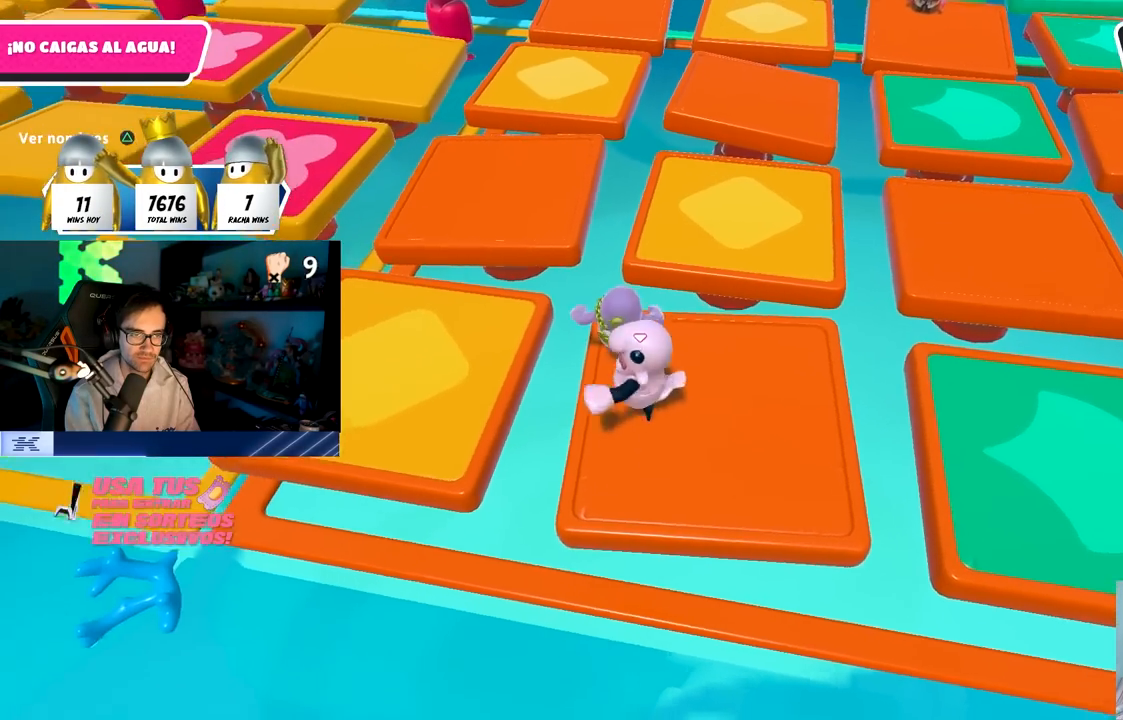
{"buttons": ["L1", "R1", "R2"], "left_stick": "center", "right_stick": "center", "events": [[50, "R1", "up"], [67, "R2", "up"], [67, "left_stick", "up-right"], [133, "right_stick", "up-right"], [200, "right_stick", "down-right"], [300, "right_stick", "down-left"], [383, "right_stick", "center"], [450, "R1", "down"], [450, "R2", "down"], [467, "L1", "down"], [500, "left_stick", "center"]]}
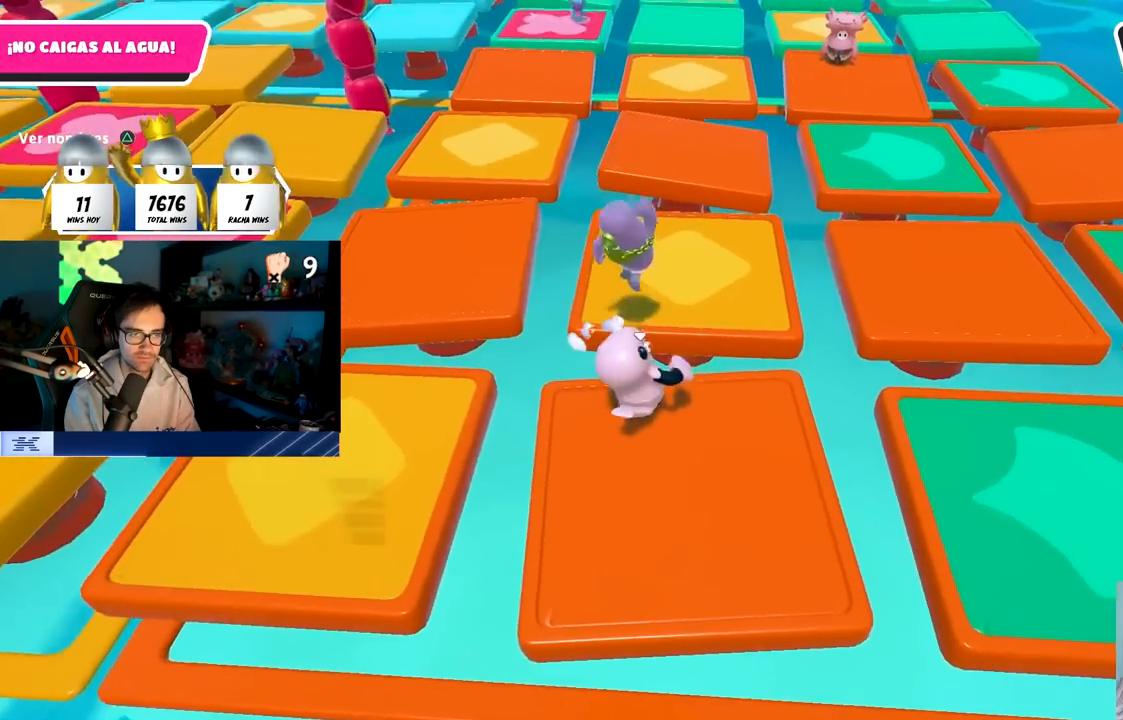
{"buttons": ["R1"], "left_stick": "center", "right_stick": "center", "events": [[33, "L1", "up"], [33, "right_stick", "up"], [50, "left_stick", "down"], [83, "R1", "up"], [83, "R2", "up"], [183, "right_stick", "down-right"], [267, "right_stick", "center"], [367, "left_stick", "center"], [383, "R1", "down"]]}
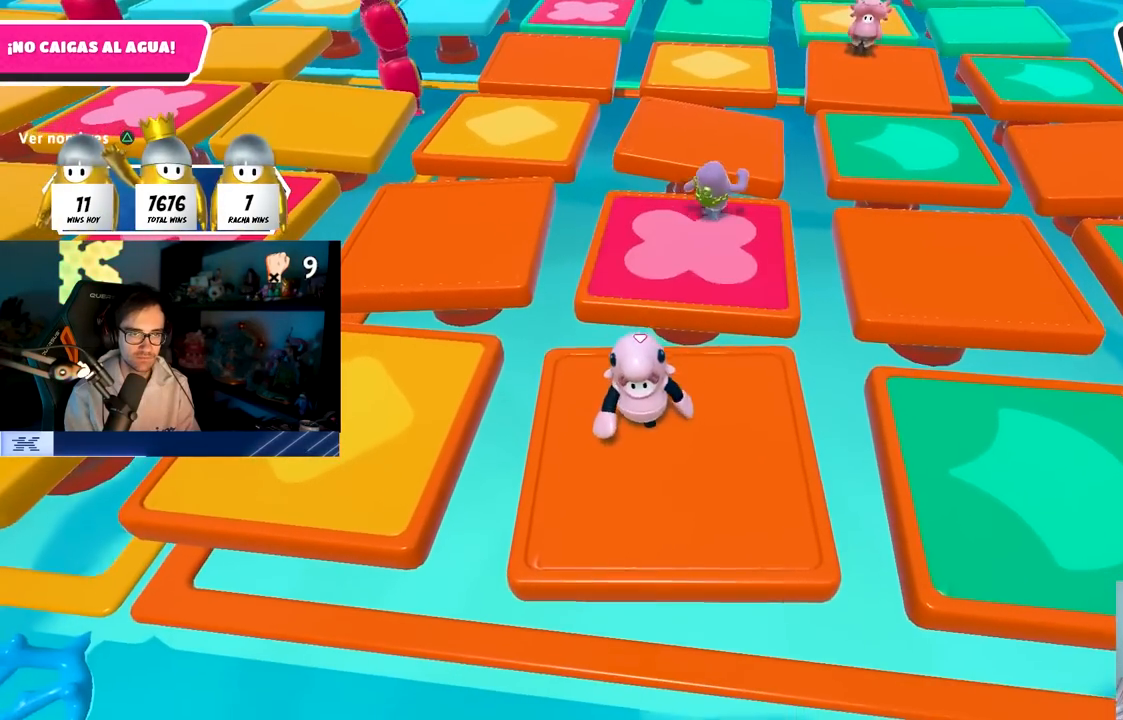
{"buttons": [], "left_stick": "center", "right_stick": "center", "events": [[67, "R1", "up"], [117, "left_stick", "down-right"], [267, "left_stick", "center"]]}